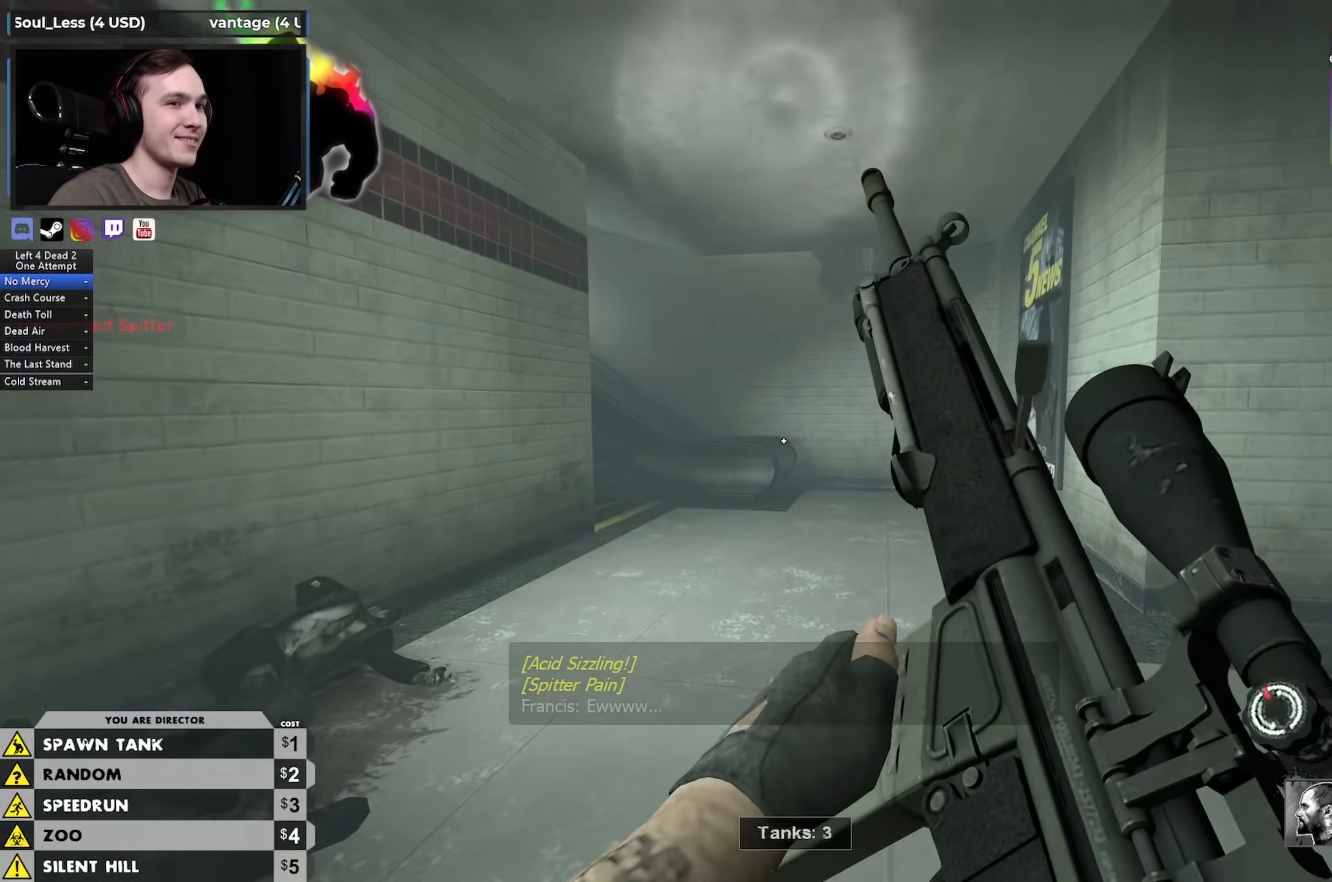
Gameplay with keyboard and mouse; each line is a JSON object with the keys and mouse buttons held at the frame after it. "events" lists presses ("down") and releases ("up") of "1", "2", "3", "4", "a", "alt", "ctrl", "d", "e", "f", "q", "r", "s", "shift", "space", "tab", "w", "mouse_left", "mouse_wheel" and "mouse_right" between this image and that frame as [ms after this image, input, new state], when the widget could be followed in between. "mouse_left", "mouse_wheel", "mouse_right" = the "left", "wheel", "right" buttons of the "mouse" list. No other keys are recorded. "wheel" means that the mouse wheel is clicked or scrolled. Not read: mouse_move.
{"keys": ["w"], "mouse": [], "events": [[183, "mouse_right", "down"], [317, "mouse_right", "up"]]}
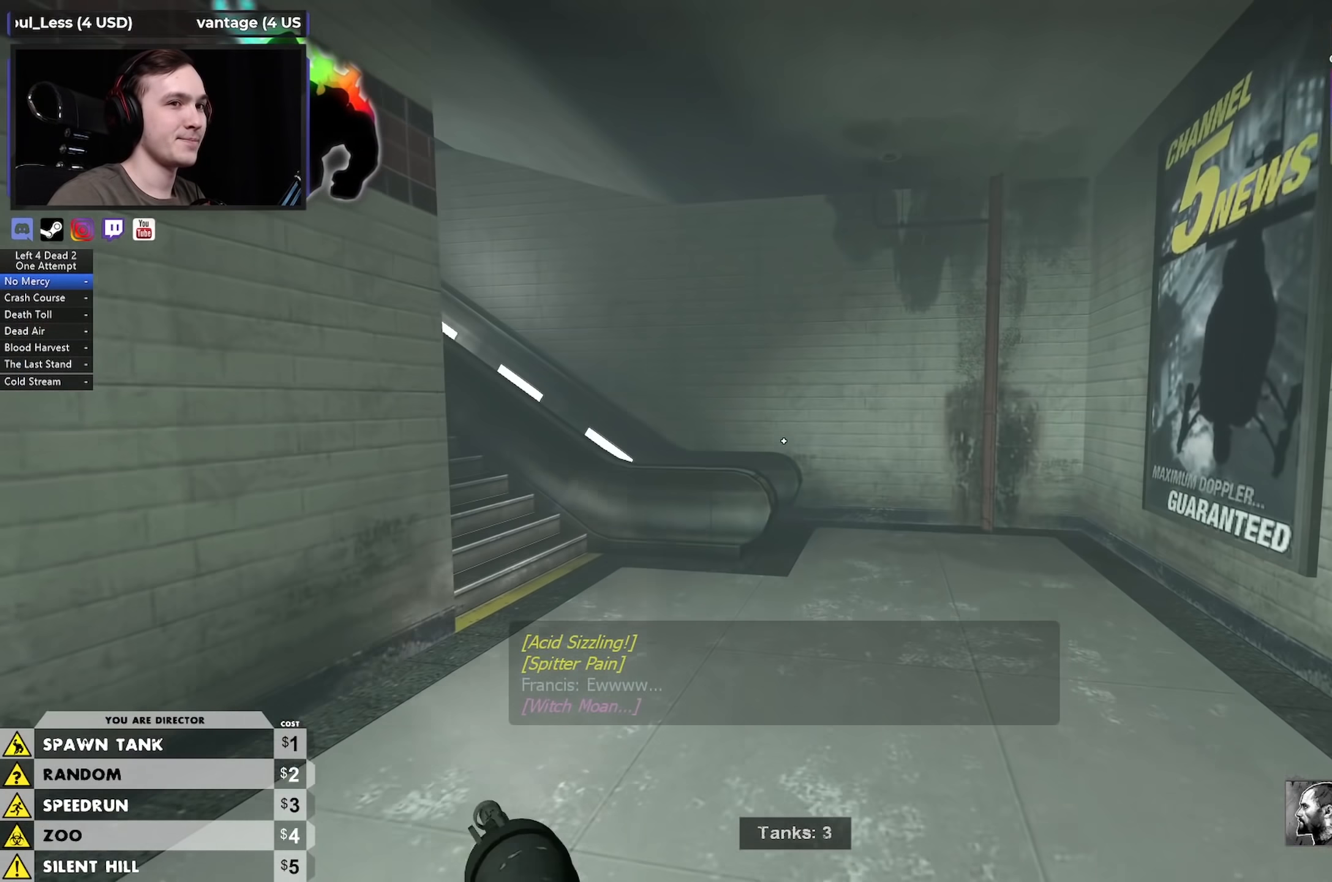
{"keys": ["w"], "mouse": [], "events": []}
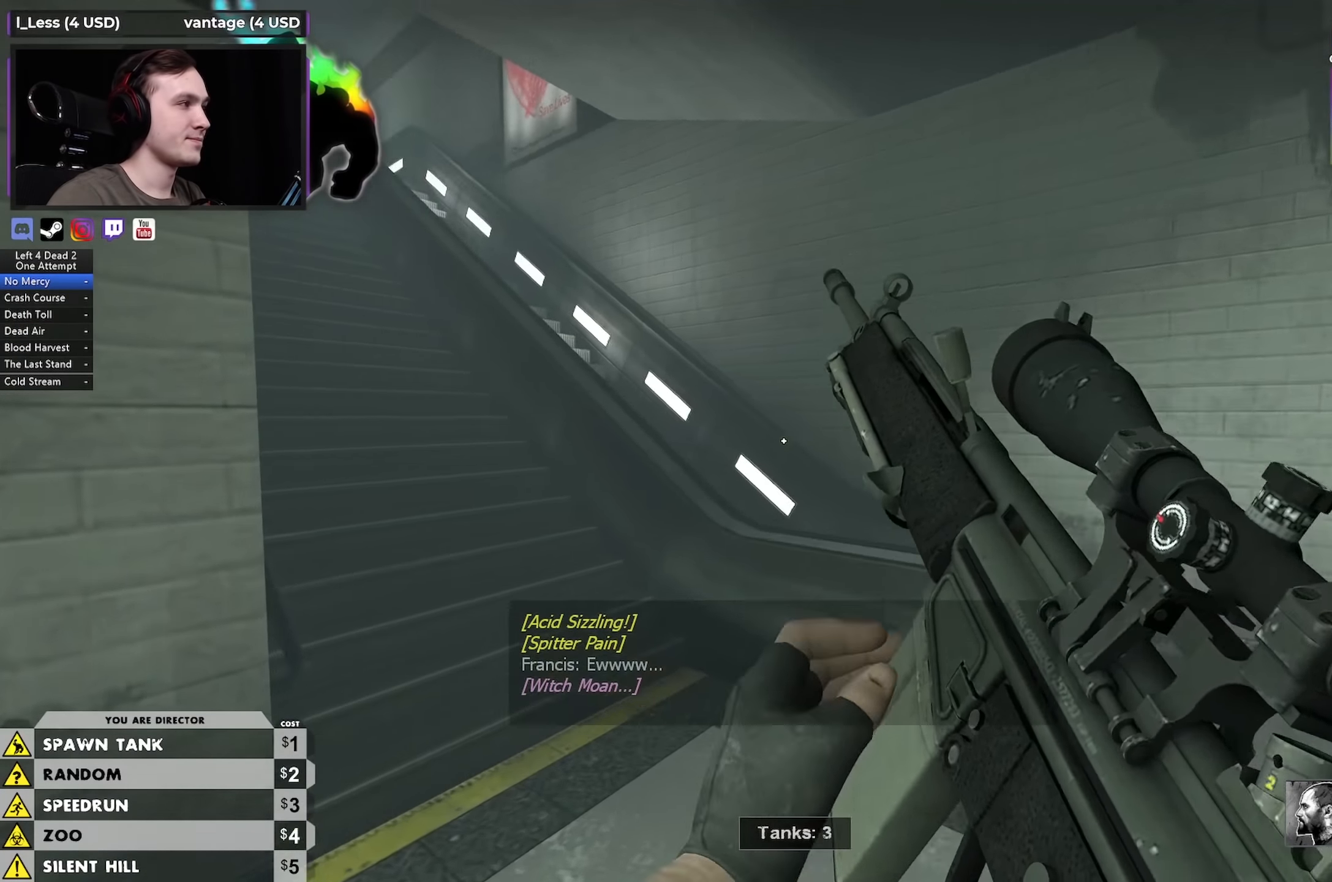
{"keys": ["w"], "mouse": [], "events": [[117, "a", "down"], [167, "a", "up"], [167, "mouse_right", "down"], [300, "mouse_right", "up"]]}
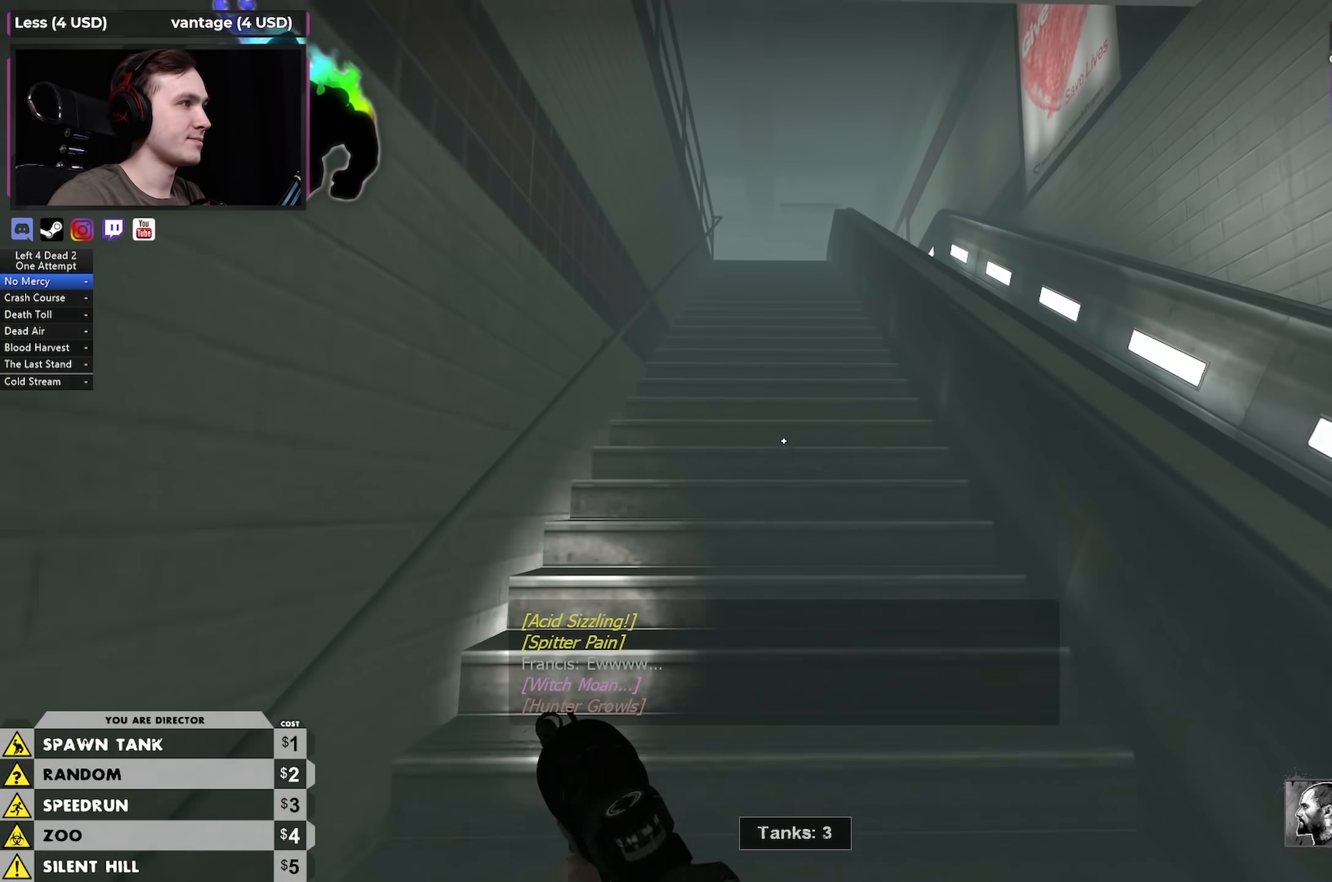
{"keys": ["w"], "mouse": [], "events": []}
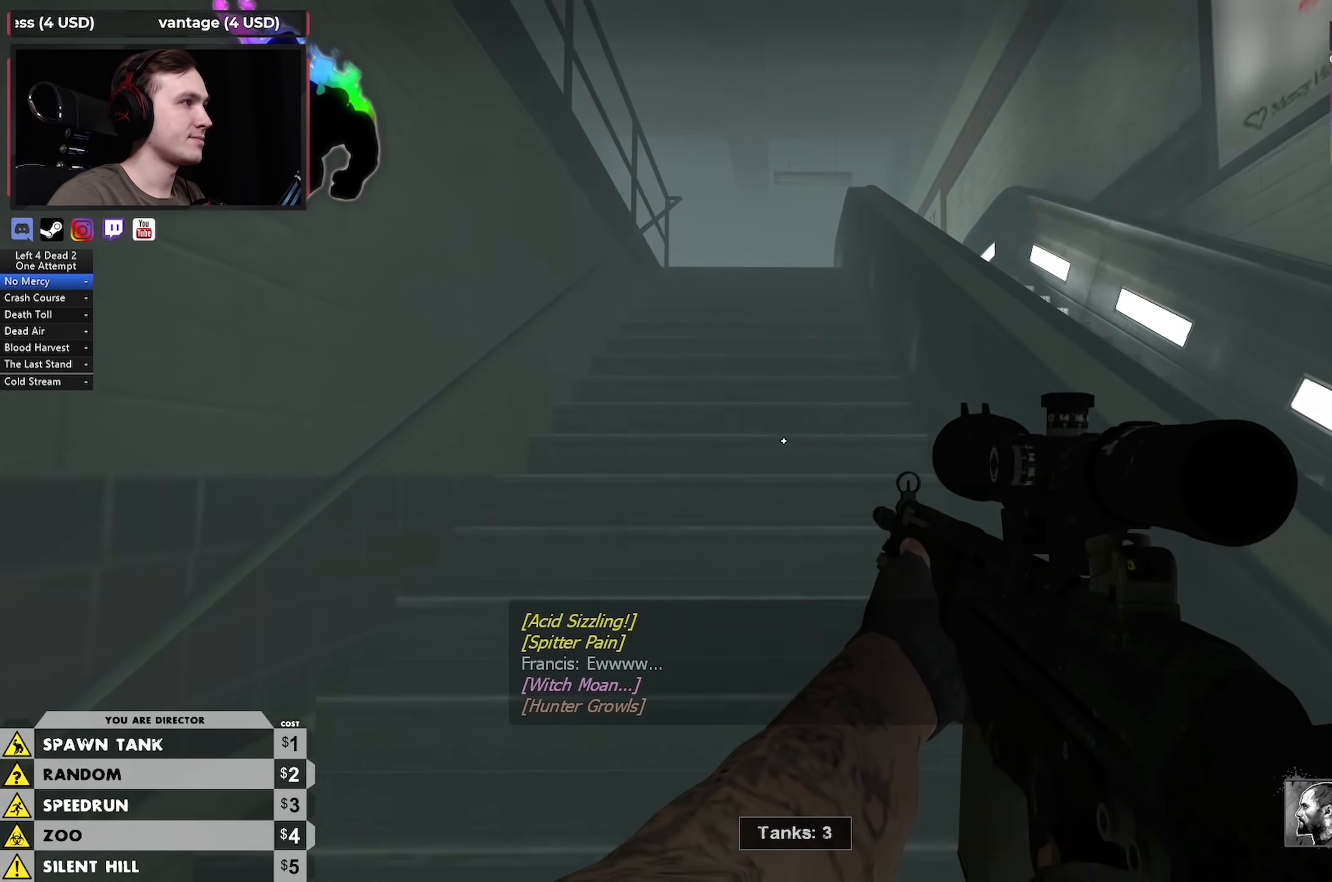
{"keys": ["w"], "mouse": [], "events": []}
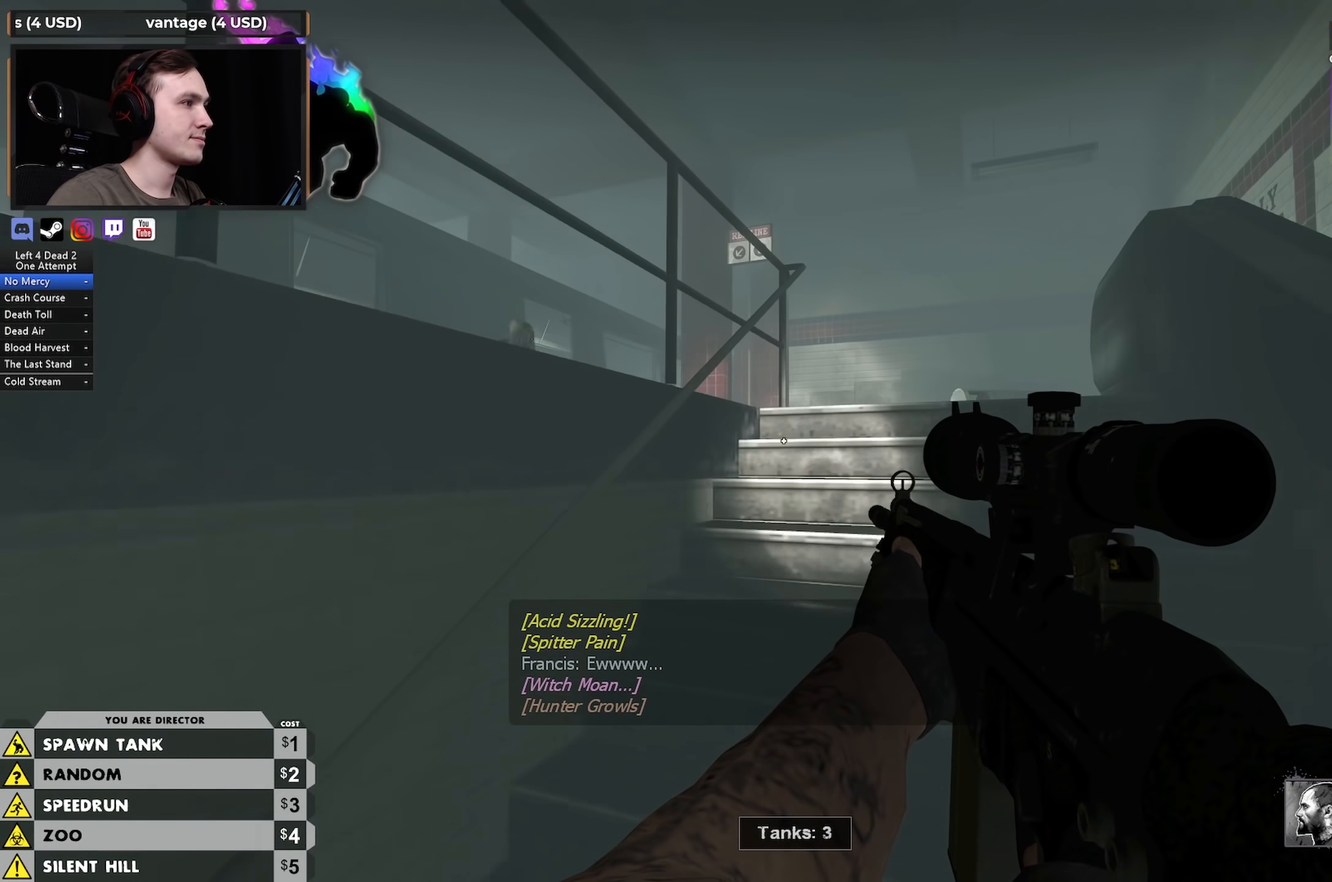
{"keys": ["a"], "mouse": [], "events": [[17, "d", "down"], [67, "d", "up"], [117, "d", "down"], [200, "d", "up"], [250, "d", "down"], [333, "d", "up"], [383, "w", "up"], [433, "a", "down"]]}
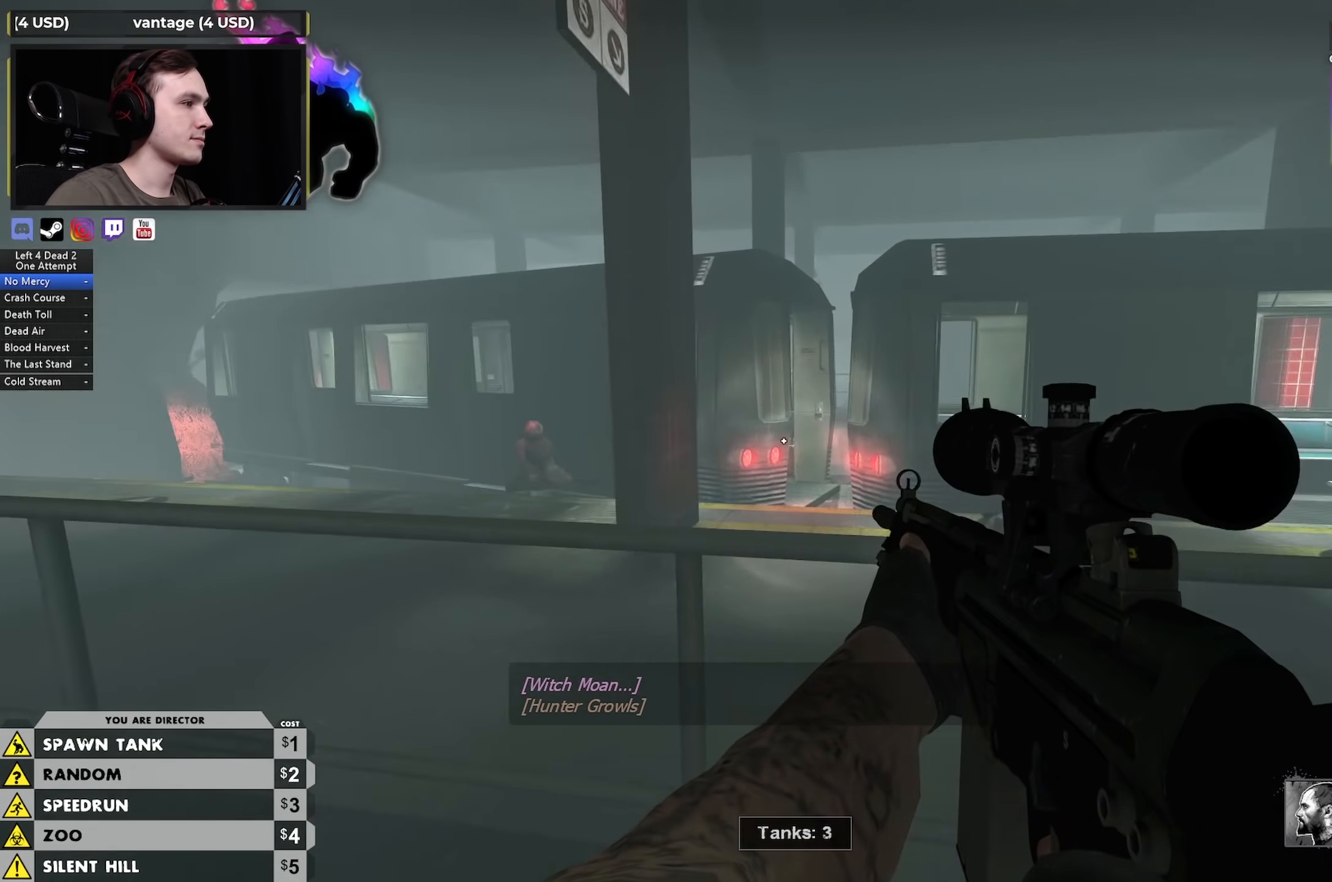
{"keys": ["a", "w"], "mouse": [], "events": [[183, "w", "down"]]}
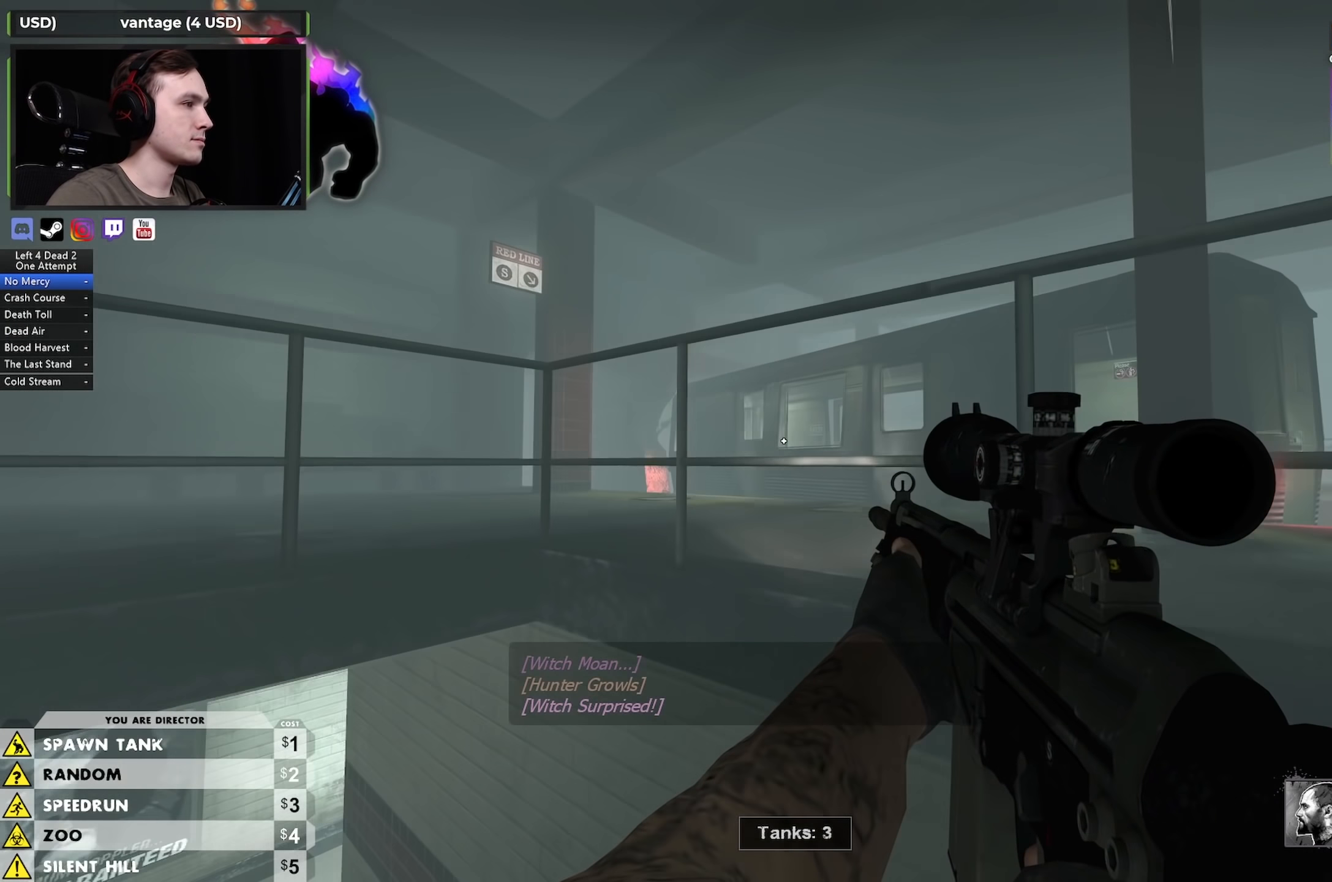
{"keys": ["a", "w"], "mouse": [], "events": [[83, "w", "up"], [283, "w", "down"]]}
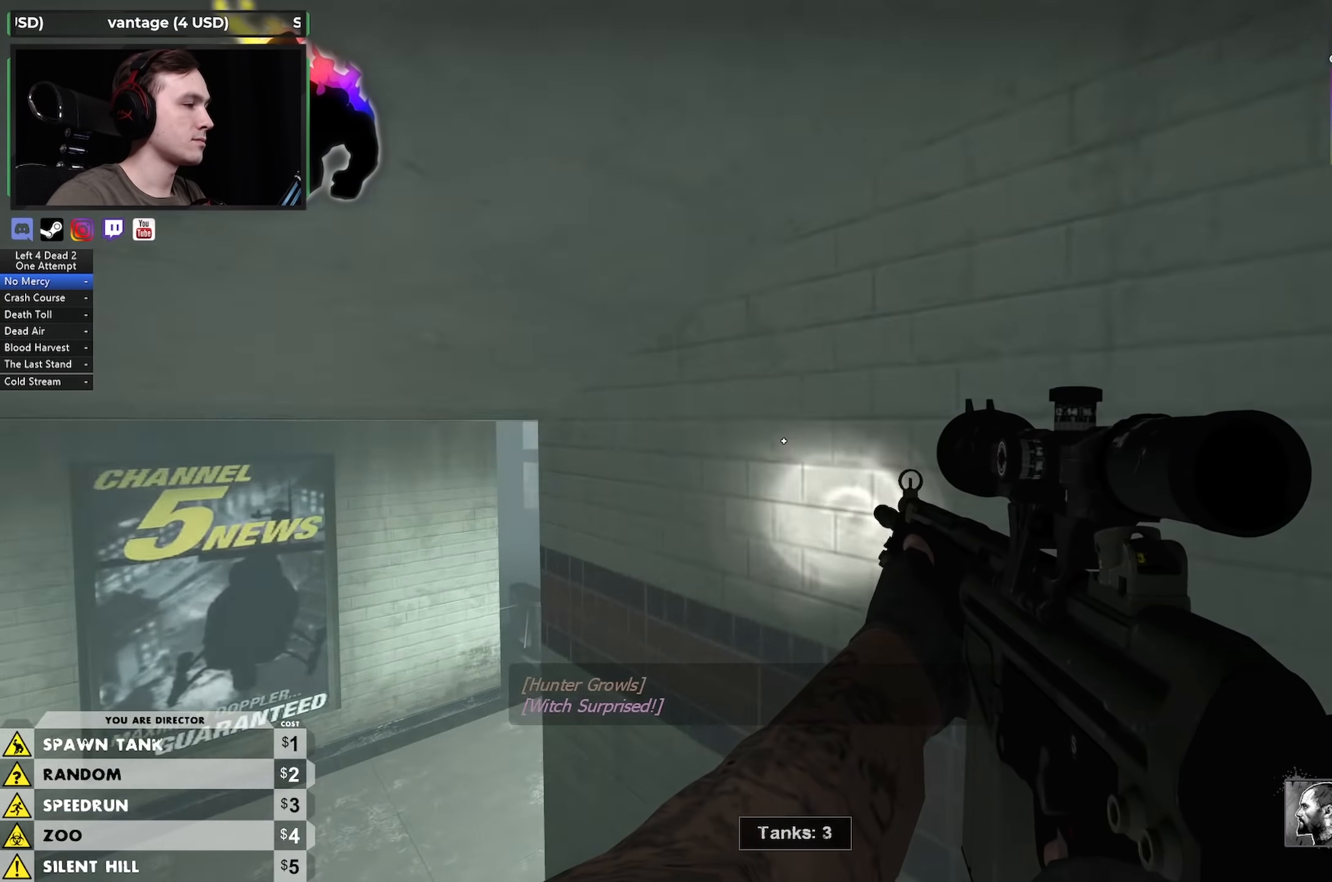
{"keys": ["a", "w"], "mouse": [], "events": []}
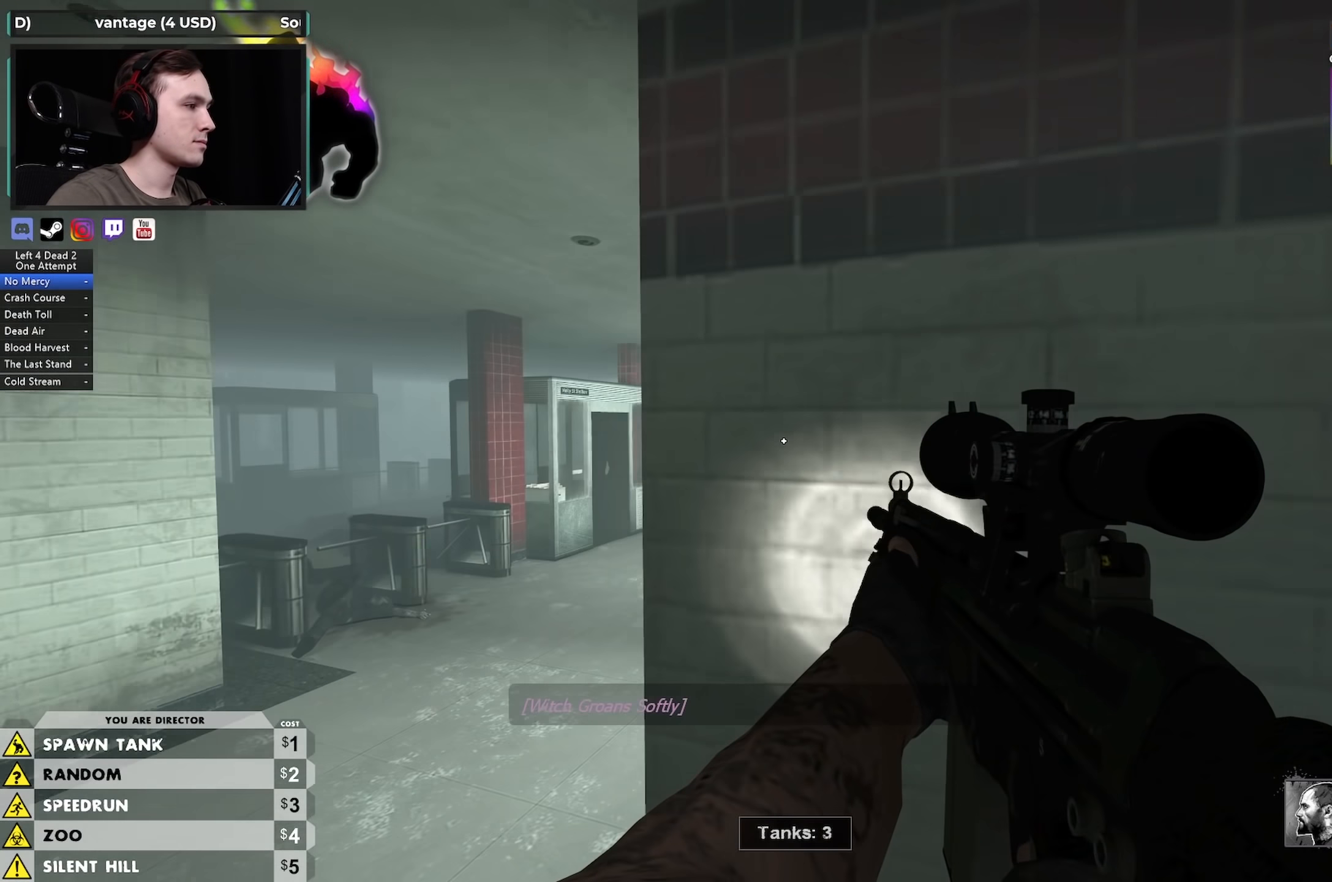
{"keys": ["w"], "mouse": [], "events": [[267, "a", "up"], [317, "d", "down"], [417, "d", "up"]]}
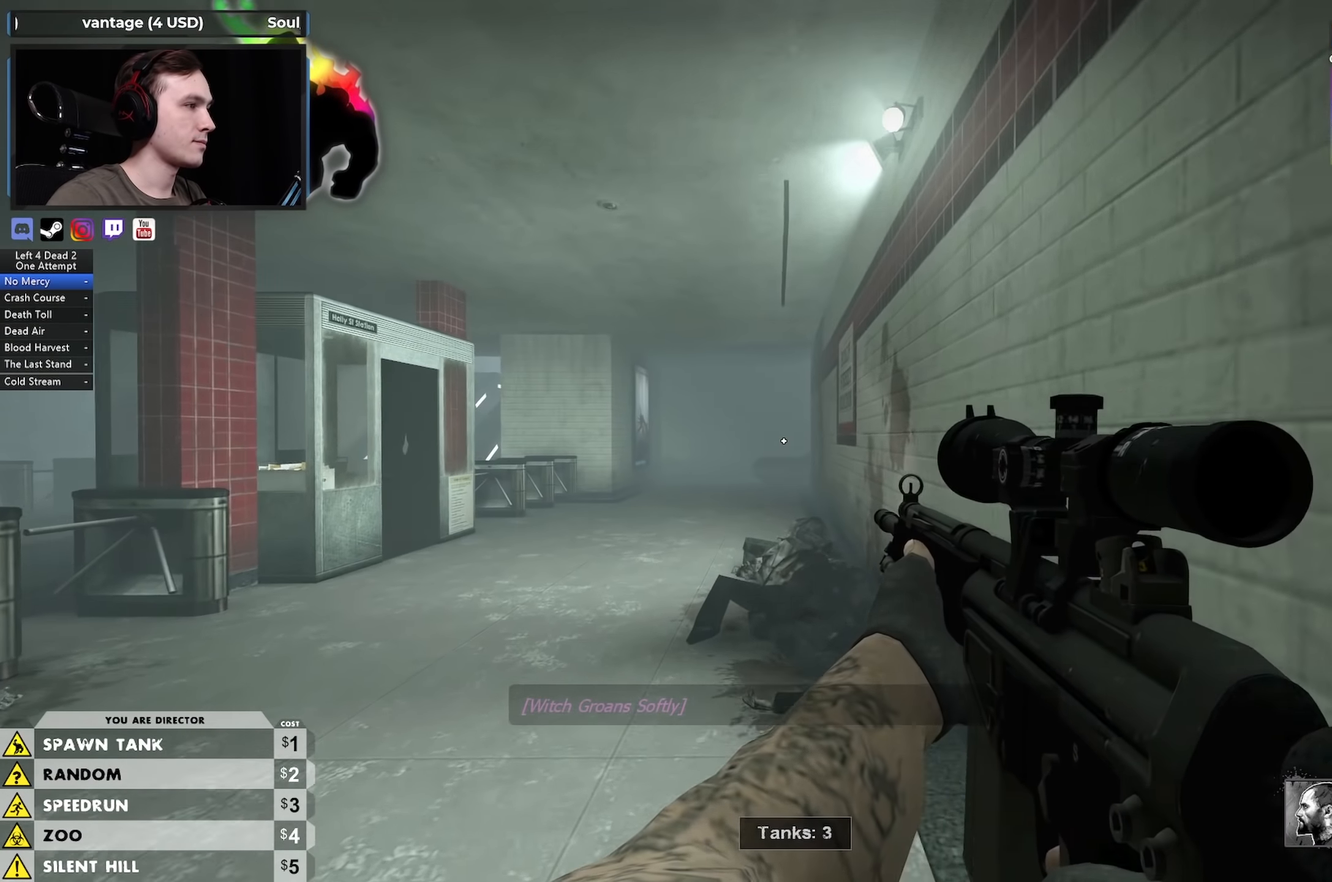
{"keys": ["w"], "mouse": [], "events": []}
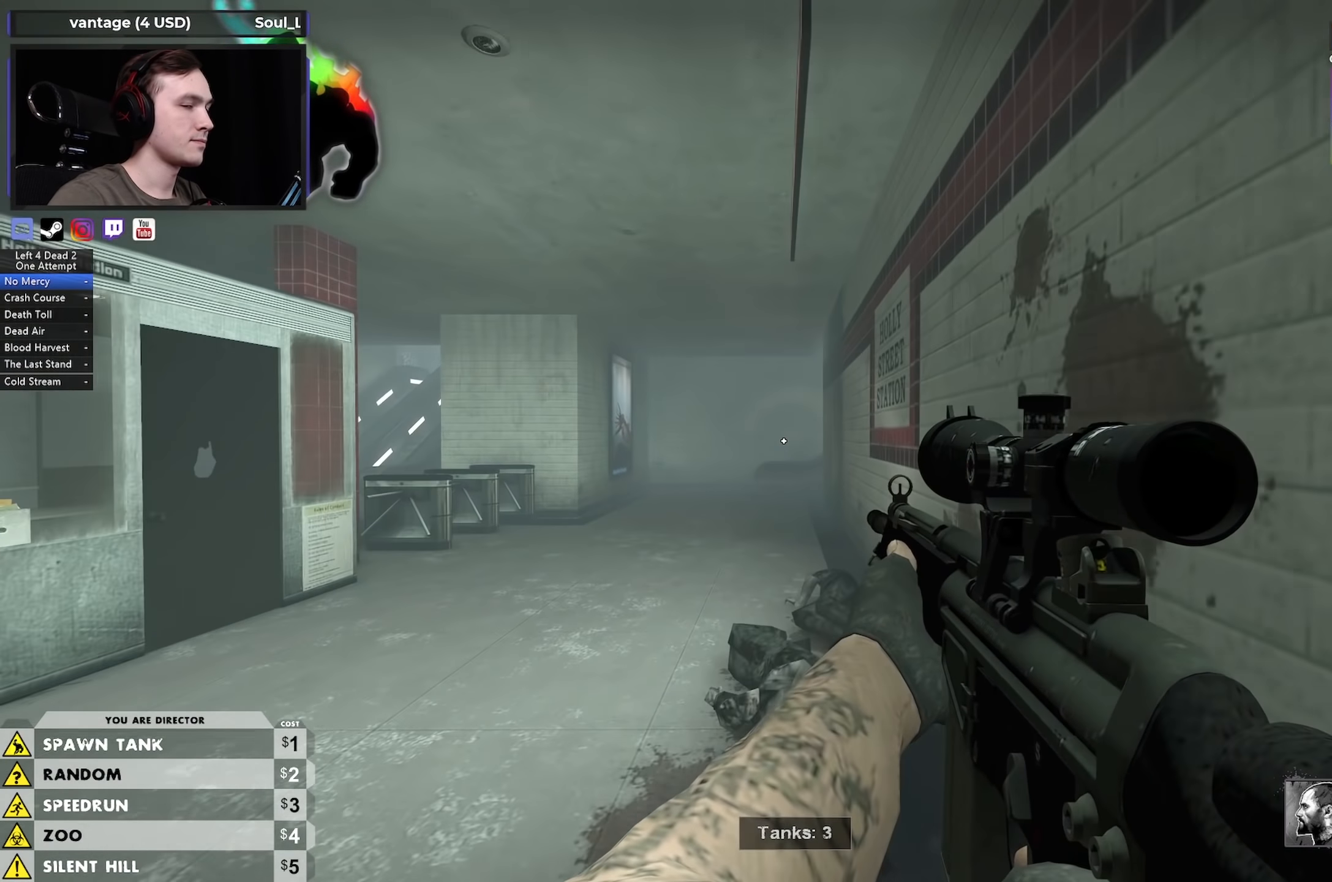
{"keys": ["w"], "mouse": [], "events": []}
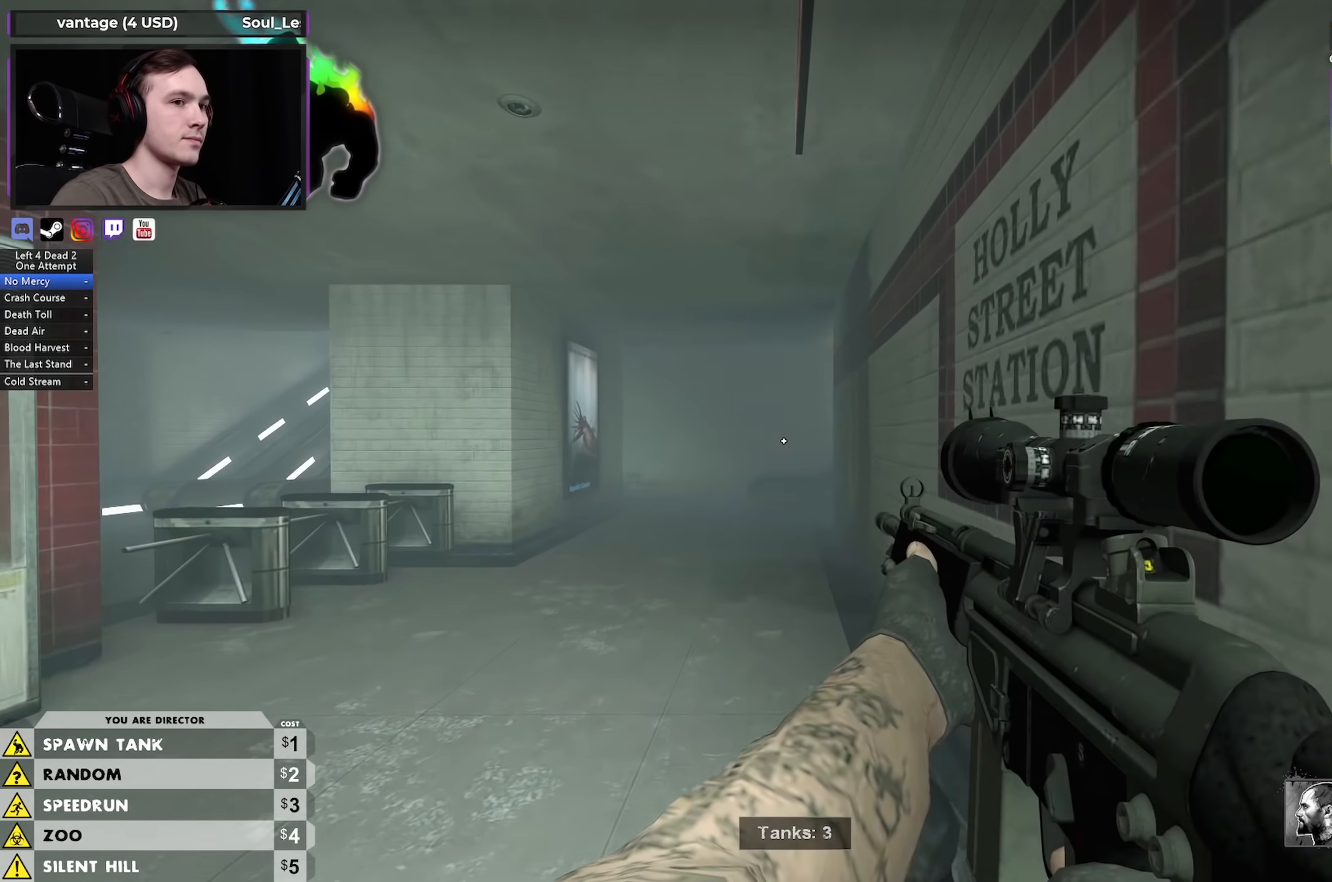
{"keys": ["w"], "mouse": [], "events": []}
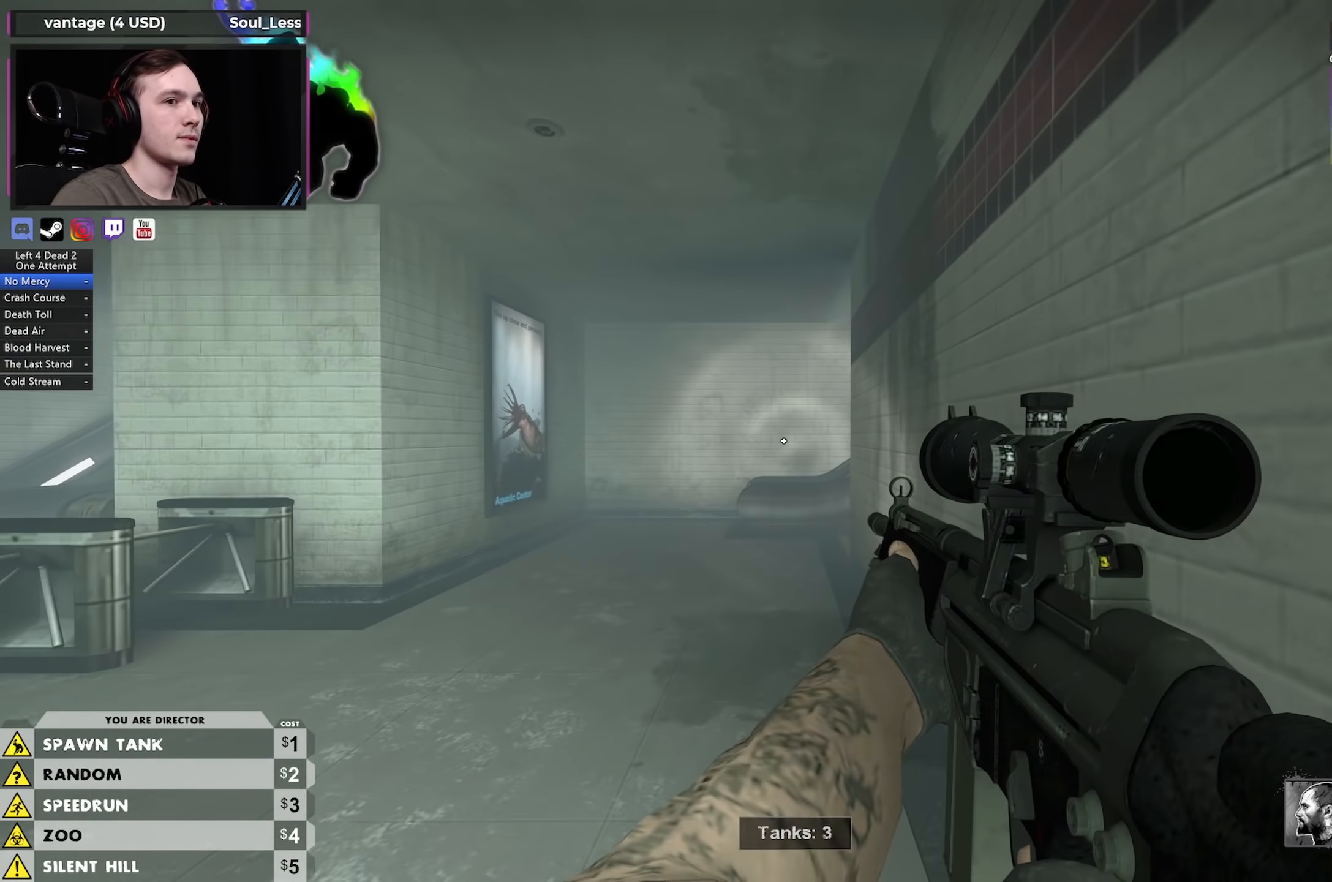
{"keys": ["w"], "mouse": [], "events": [[100, "4", "down"], [183, "4", "up"], [233, "q", "down"], [333, "4", "down"], [333, "q", "up"], [417, "4", "up"]]}
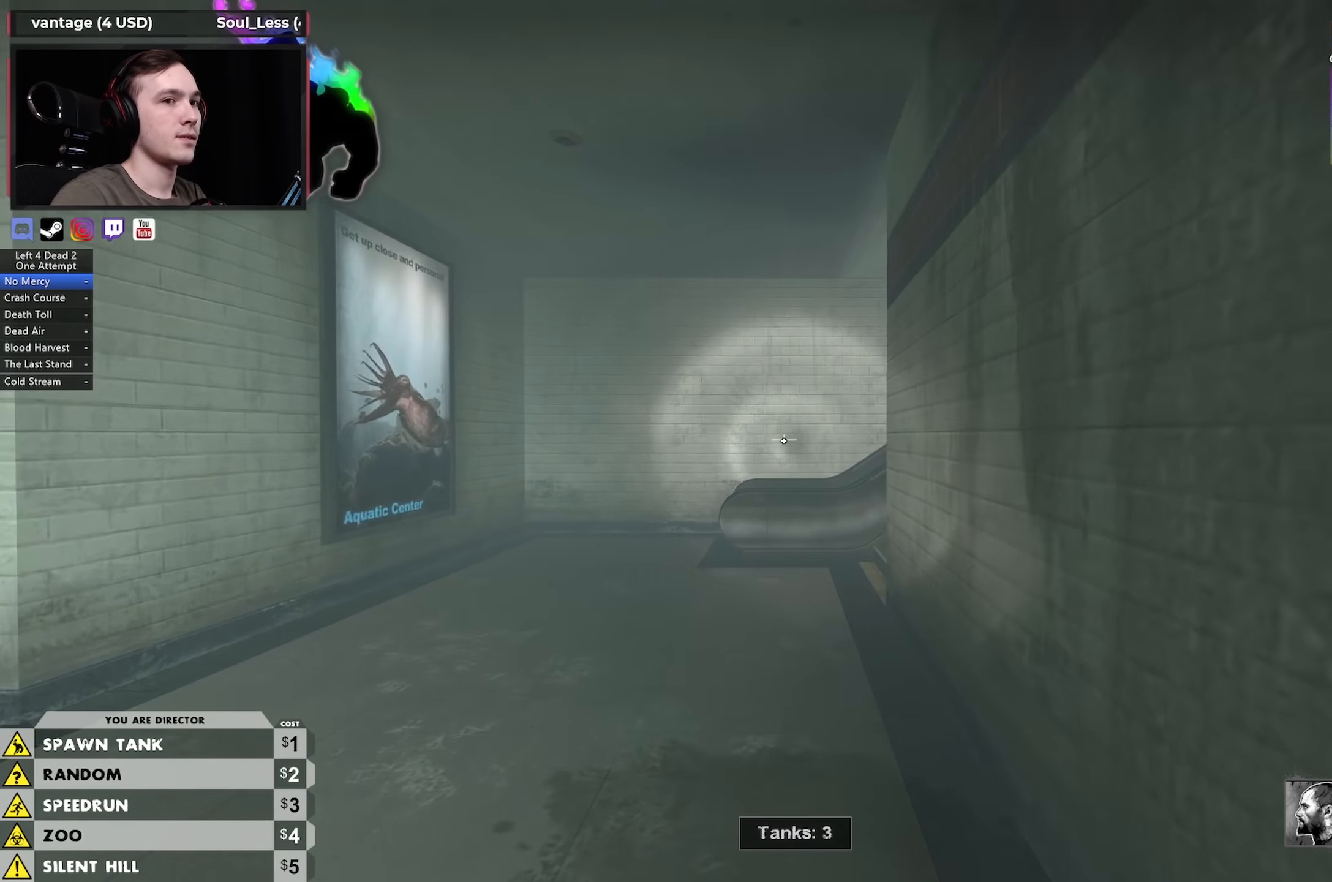
{"keys": ["q", "w"], "mouse": [], "events": [[67, "4", "down"], [67, "q", "down"], [117, "q", "up"], [200, "4", "up"], [250, "q", "down"], [350, "4", "down"], [400, "q", "up"], [433, "4", "up"], [483, "q", "down"]]}
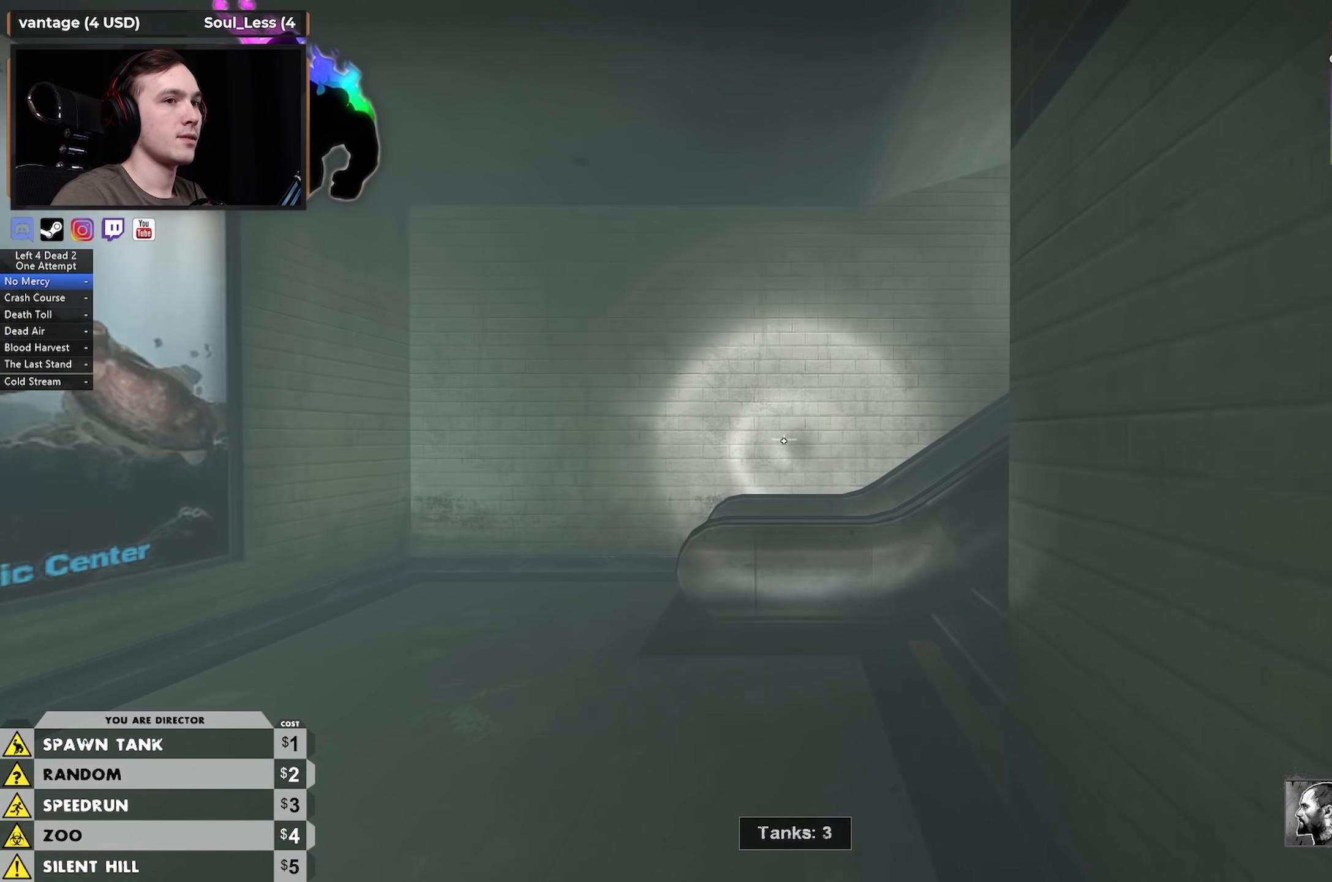
{"keys": ["d", "w"], "mouse": [], "events": [[83, "4", "down"], [117, "q", "up"], [217, "4", "up"], [217, "q", "down"], [317, "q", "up"], [500, "d", "down"]]}
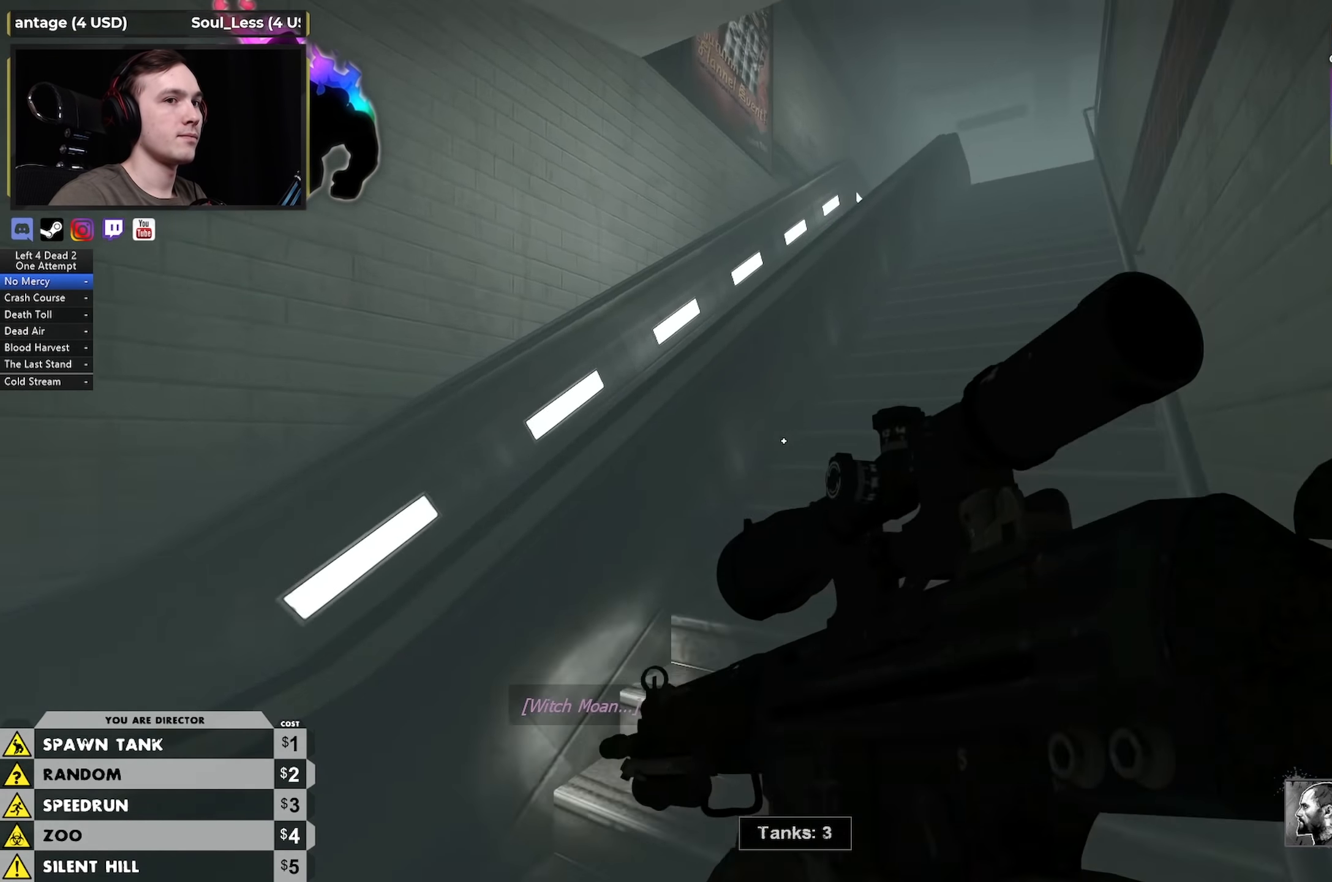
{"keys": ["w"], "mouse": [], "events": [[200, "d", "up"]]}
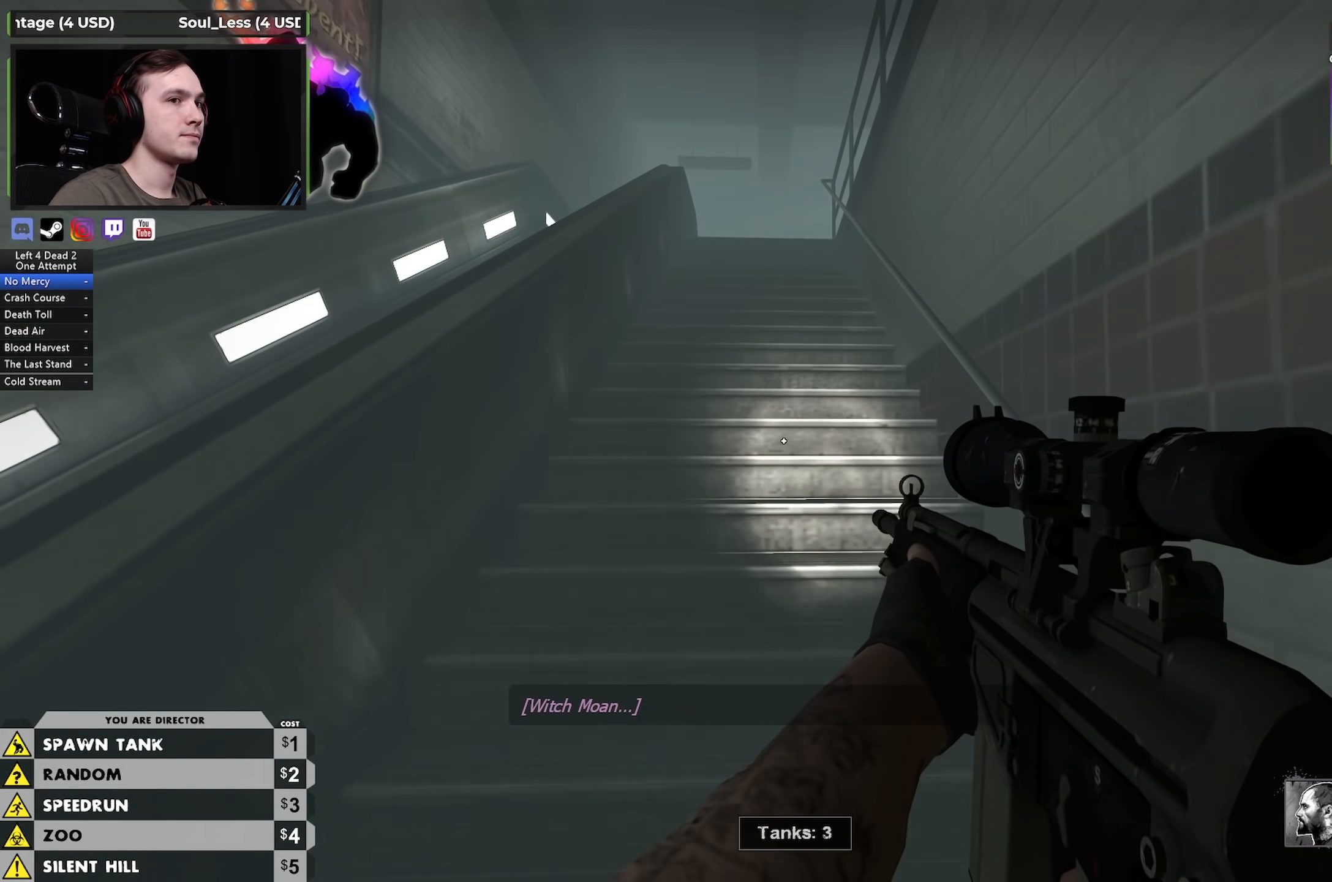
{"keys": ["a"], "mouse": [], "events": [[400, "a", "down"], [433, "w", "up"]]}
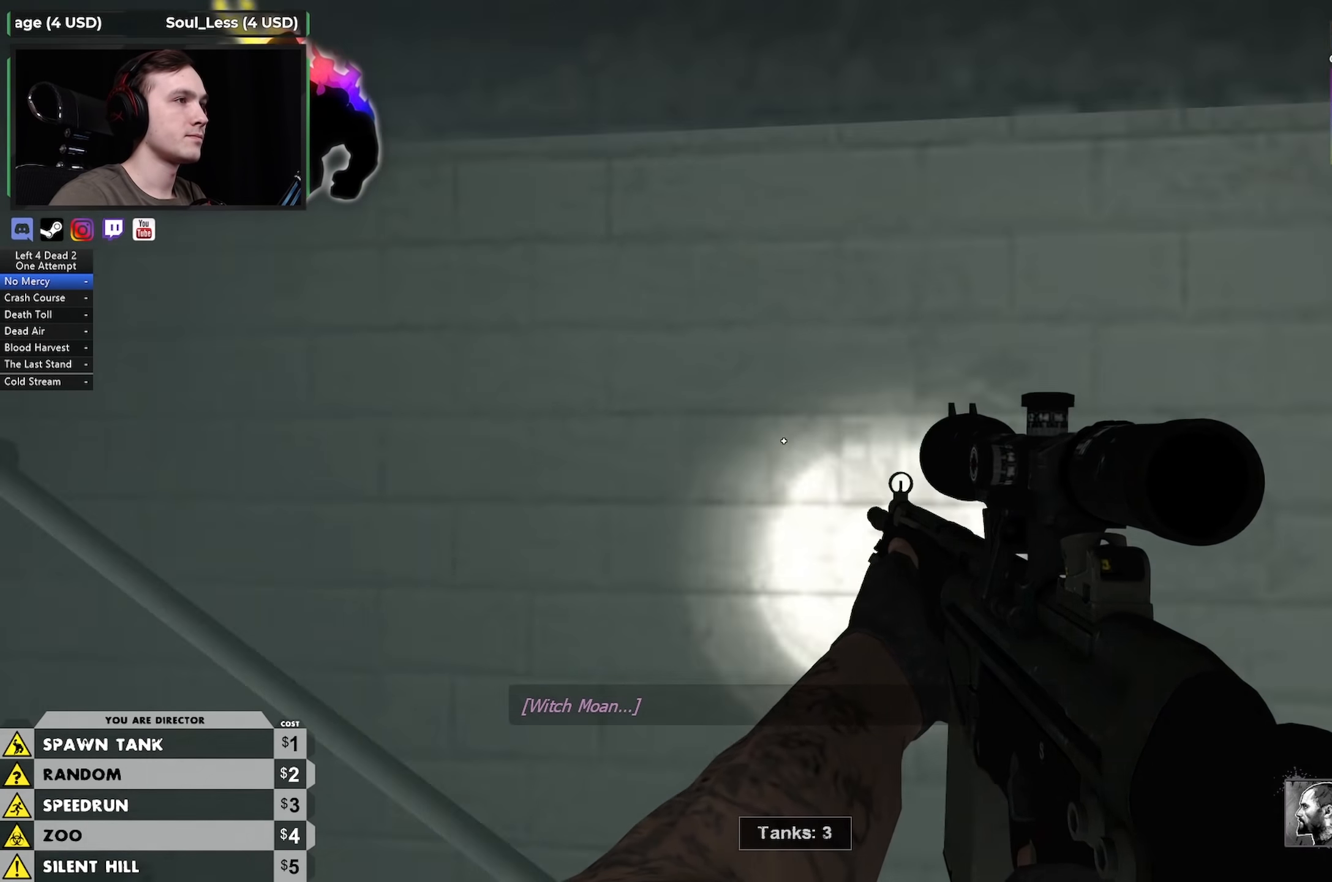
{"keys": ["s"], "mouse": [], "events": [[33, "s", "down"], [267, "a", "up"], [450, "a", "down"], [500, "a", "up"]]}
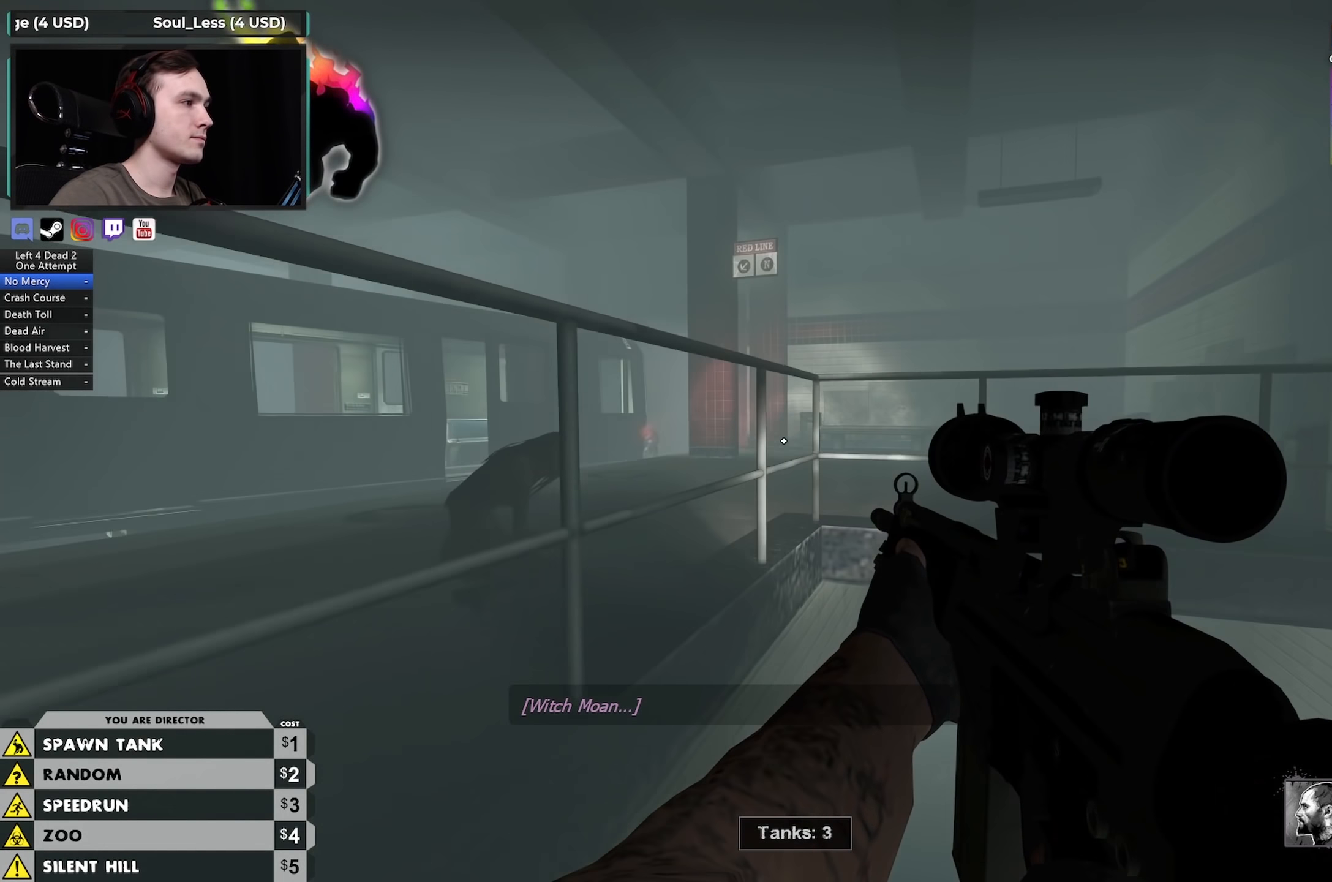
{"keys": ["a", "s"], "mouse": [], "events": [[283, "a", "down"]]}
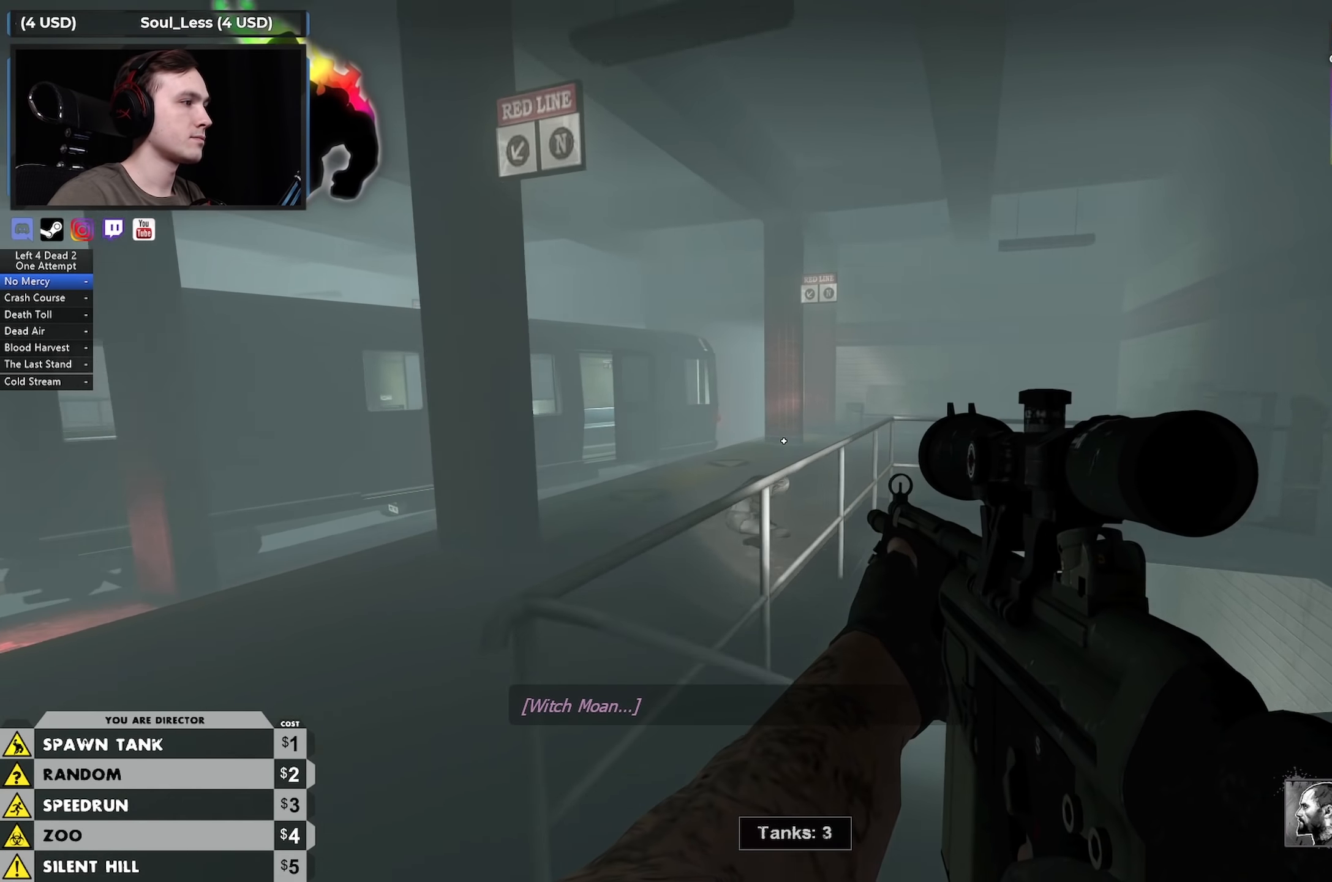
{"keys": ["a", "w"], "mouse": [], "events": [[167, "s", "up"], [200, "s", "down"], [350, "s", "up"], [483, "w", "down"]]}
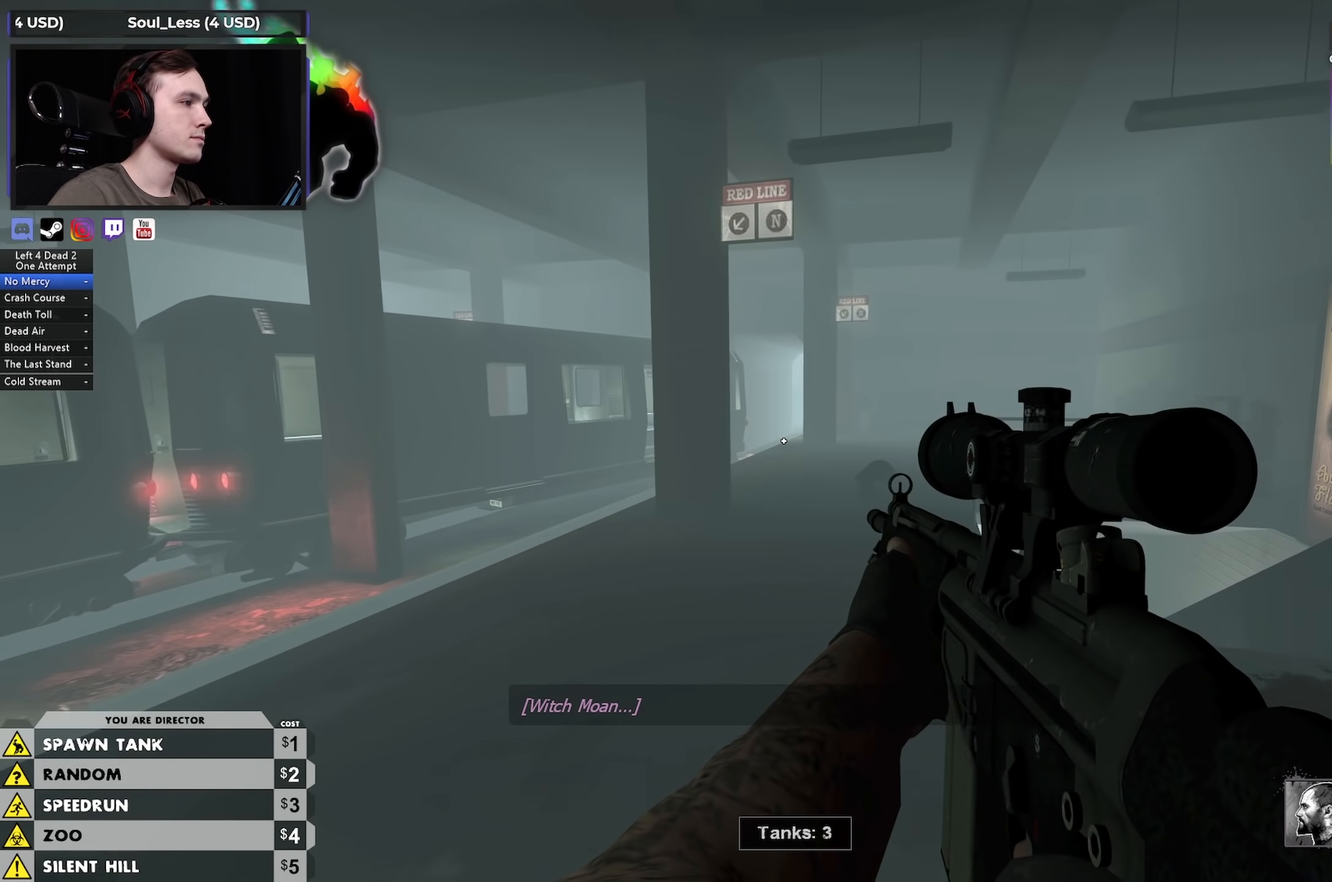
{"keys": ["a", "w"], "mouse": [], "events": [[183, "a", "up"], [283, "a", "down"], [450, "a", "up"], [500, "a", "down"]]}
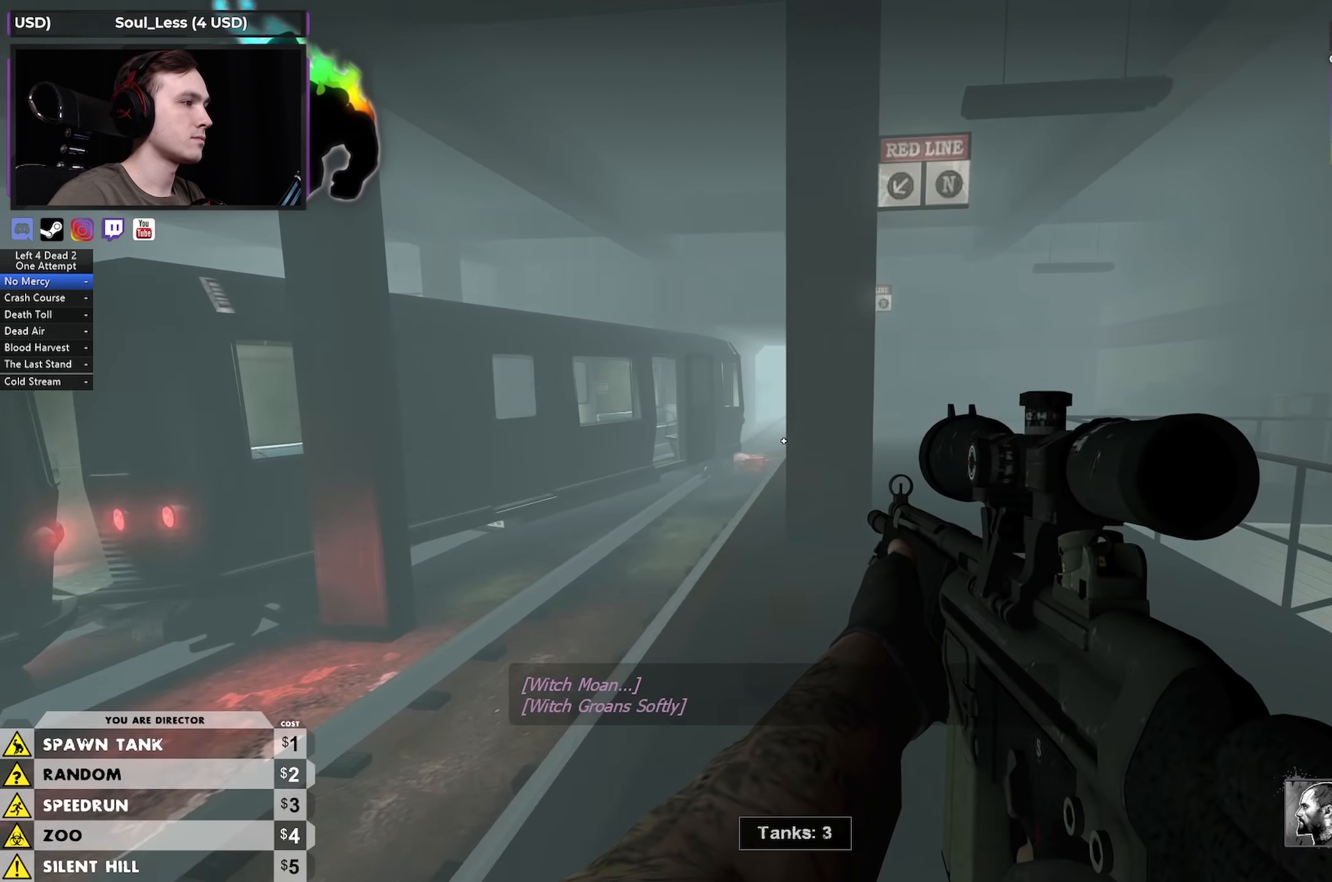
{"keys": ["w"], "mouse": [], "events": [[50, "a", "up"], [200, "w", "up"], [333, "w", "down"]]}
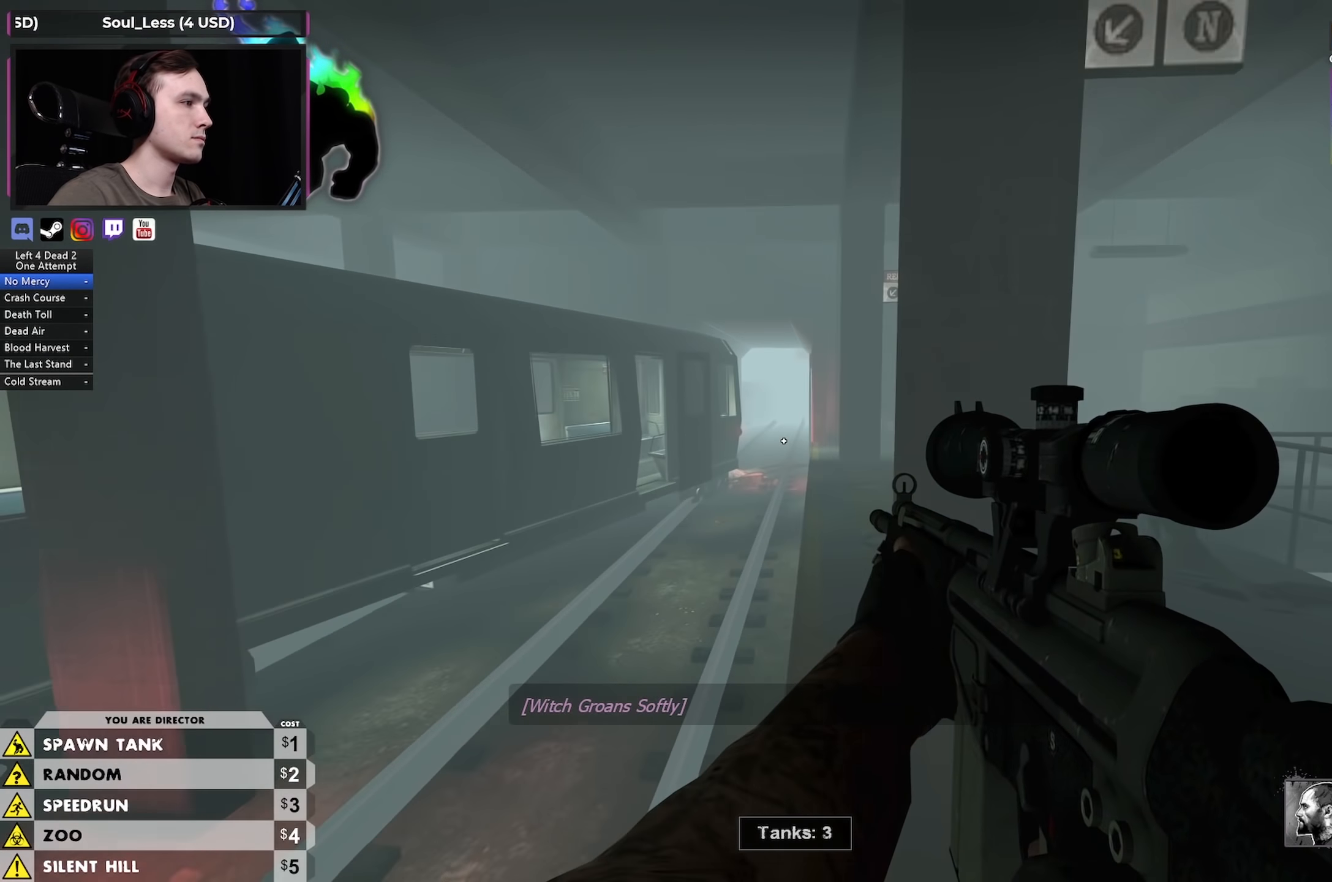
{"keys": ["w"], "mouse": [], "events": []}
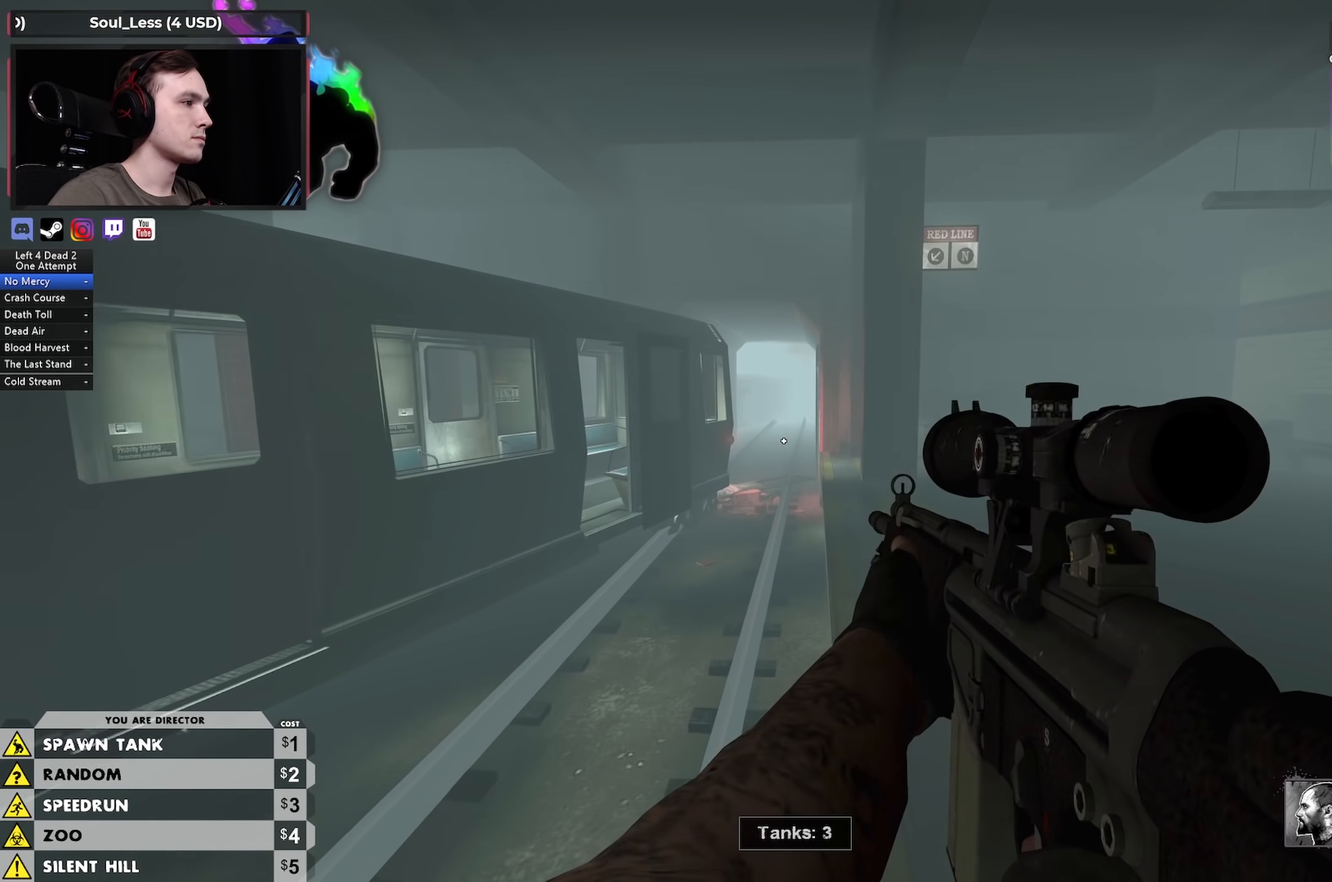
{"keys": ["w"], "mouse": [], "events": []}
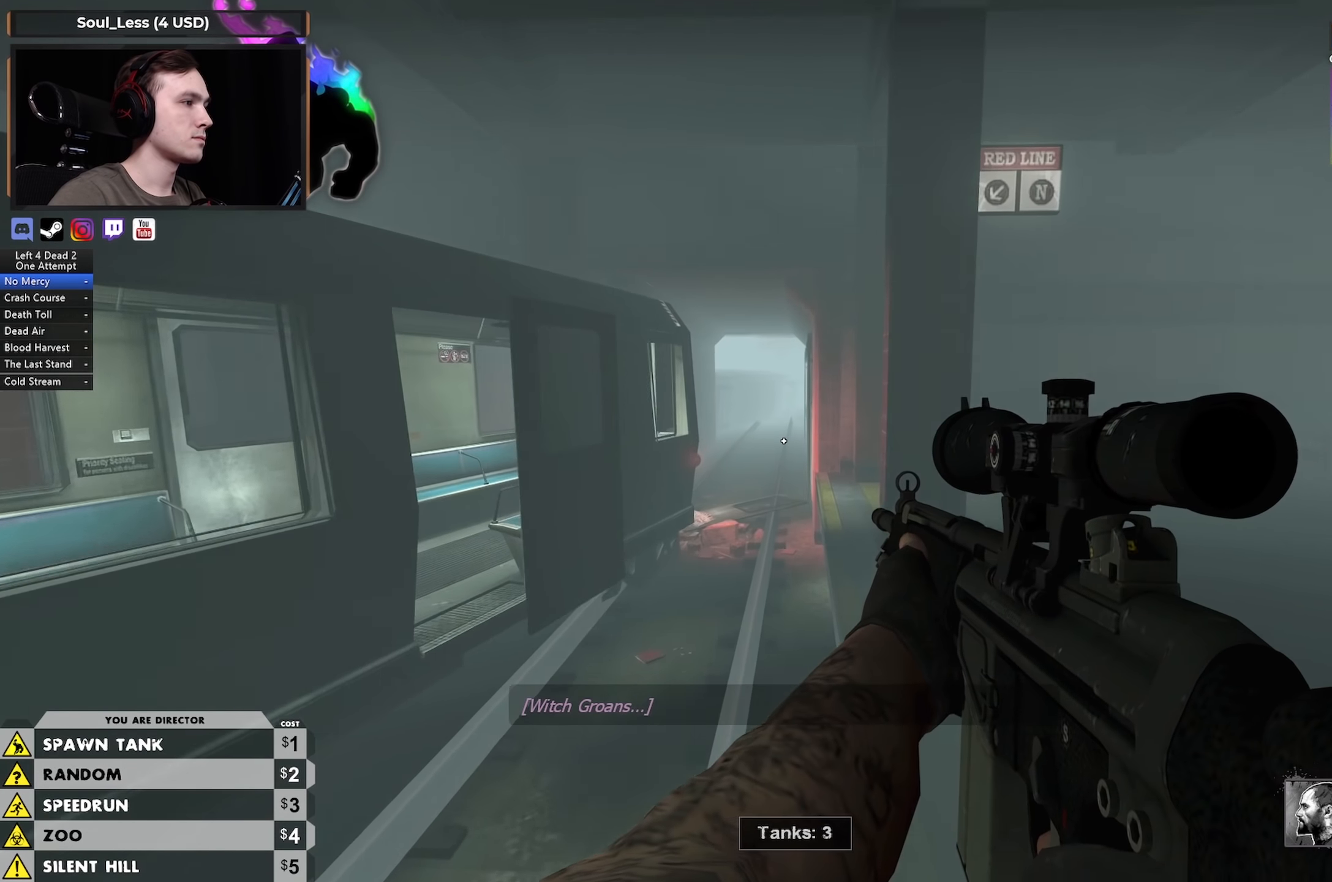
{"keys": ["w"], "mouse": [], "events": []}
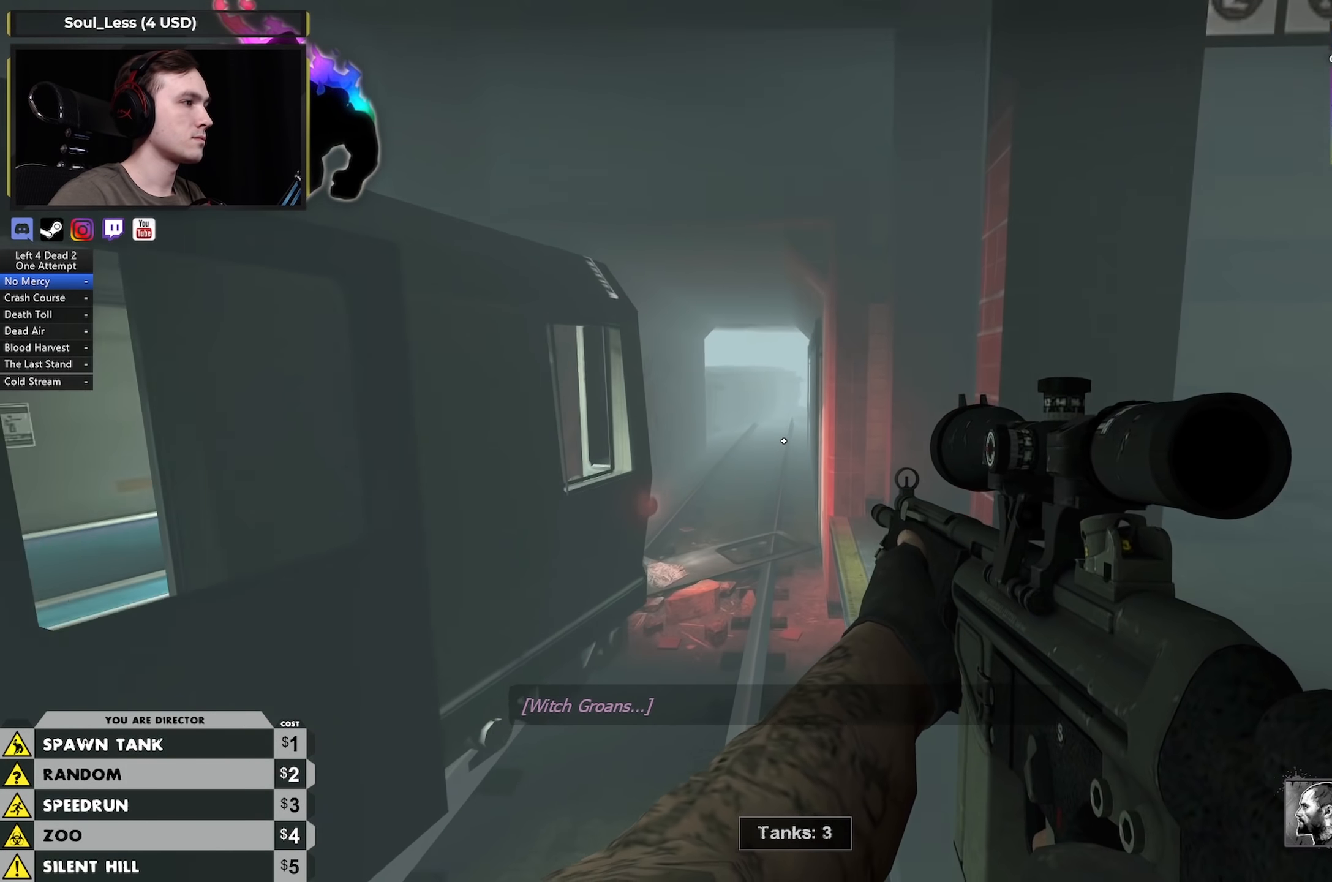
{"keys": ["w"], "mouse": [], "events": []}
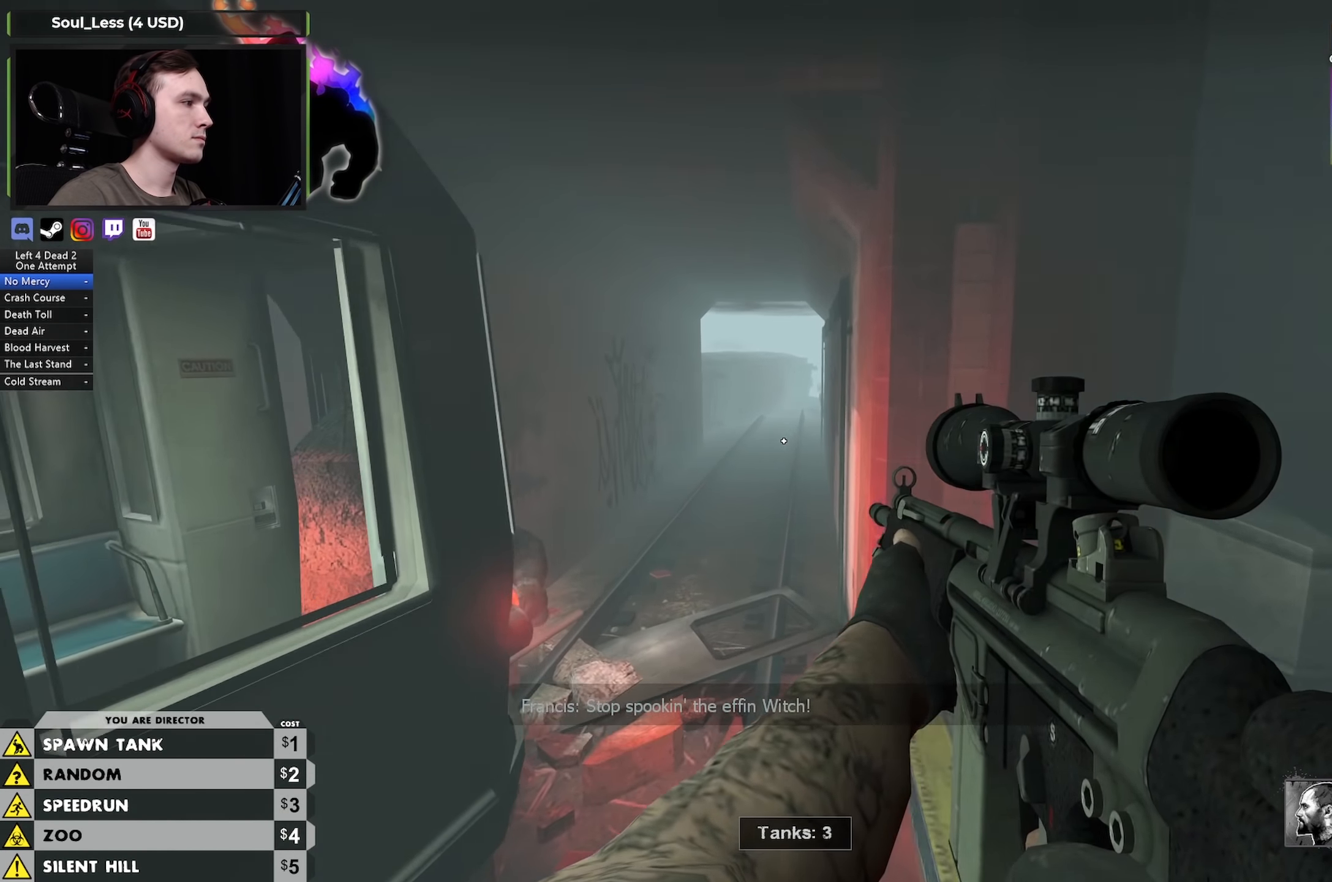
{"keys": ["w"], "mouse": [], "events": [[217, "d", "down"], [317, "d", "up"]]}